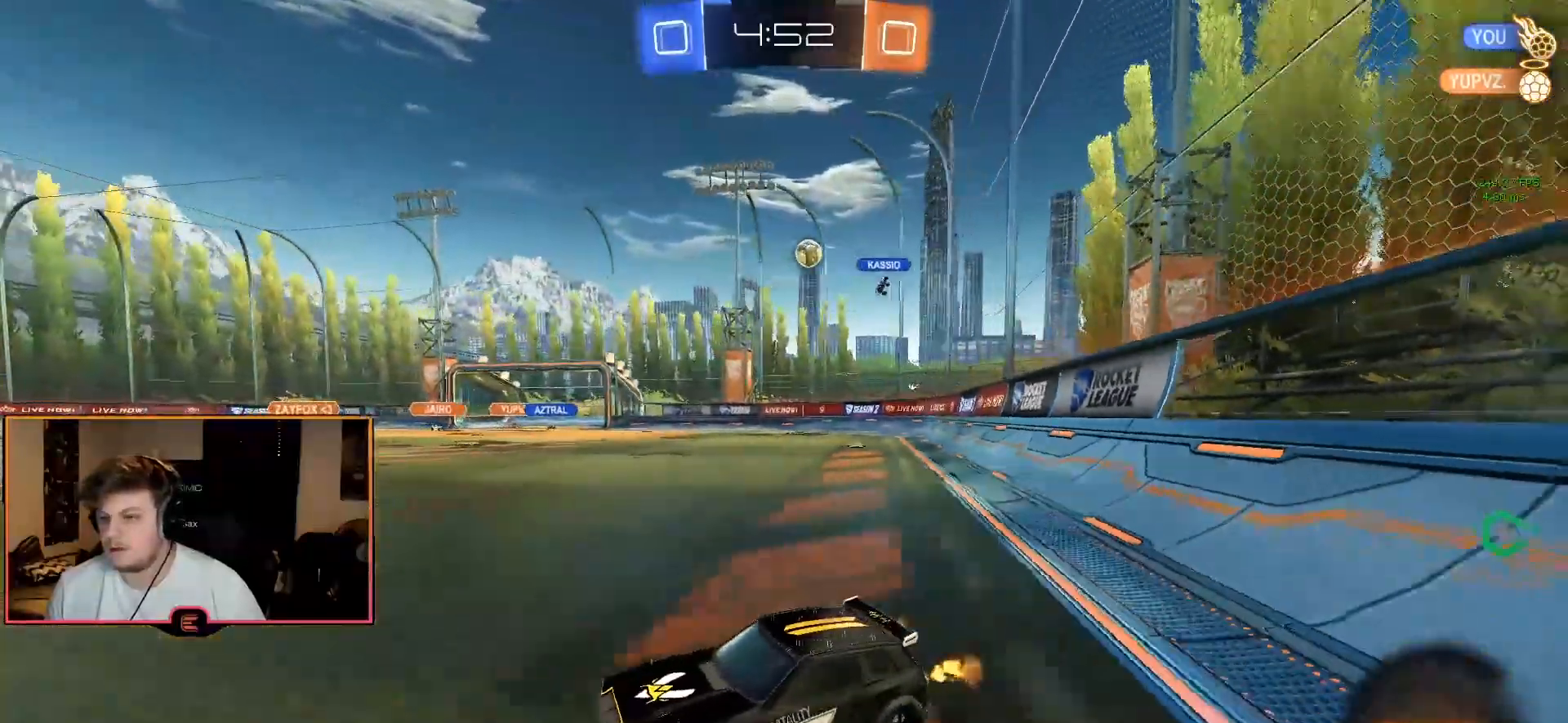
Gameplay with a controller (PlayStation layout); each line is a JSON object with the inputs held at the frame after it. "events" lists button and stick changes between this image and that frame as [ms after this image, input, new state], when the widget could be followed in between.
{"buttons": ["R1"], "left_stick": "center", "right_stick": "center", "events": [[83, "SQUARE", "down"], [200, "SQUARE", "up"], [350, "left_stick", "center"]]}
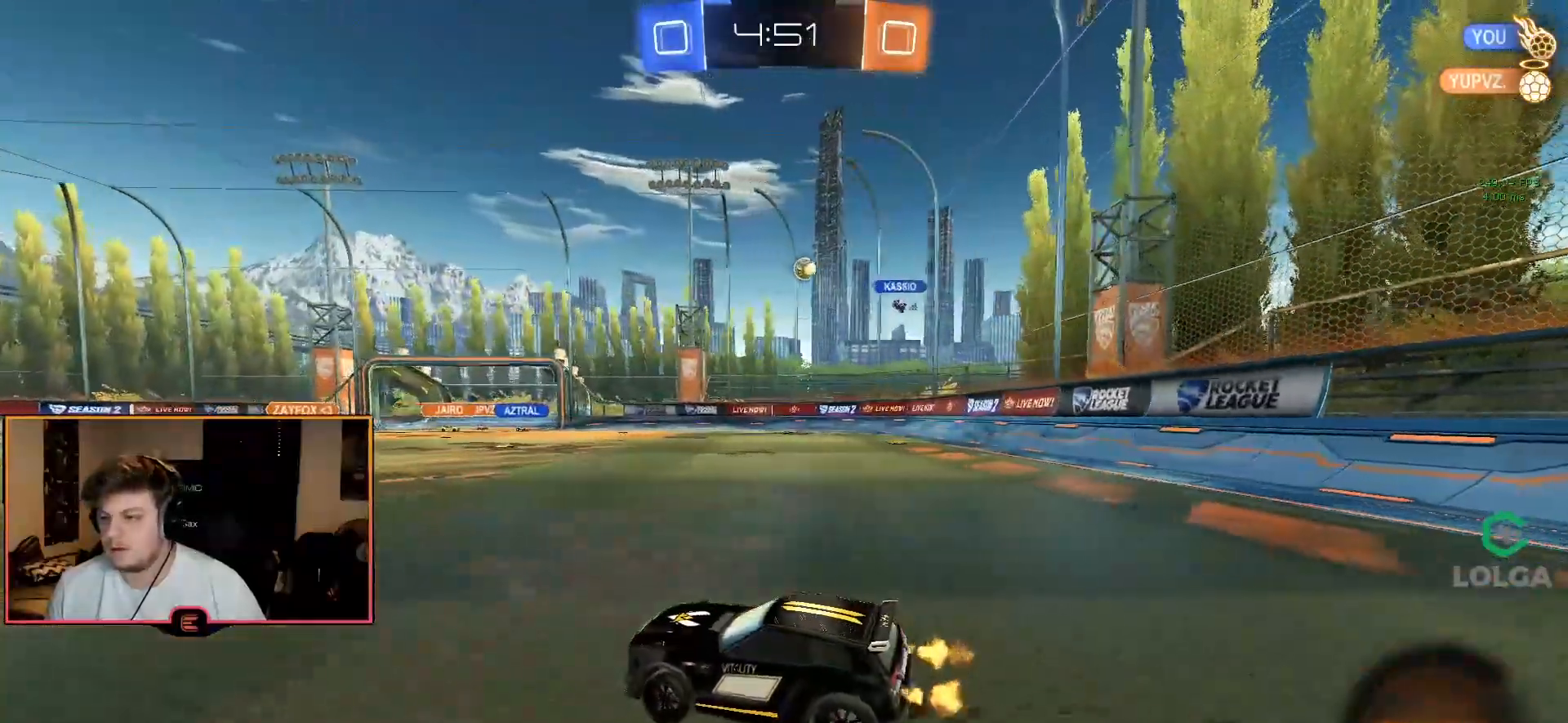
{"buttons": ["R1"], "left_stick": "center", "right_stick": "center", "events": [[50, "left_stick", "right"], [250, "left_stick", "center"]]}
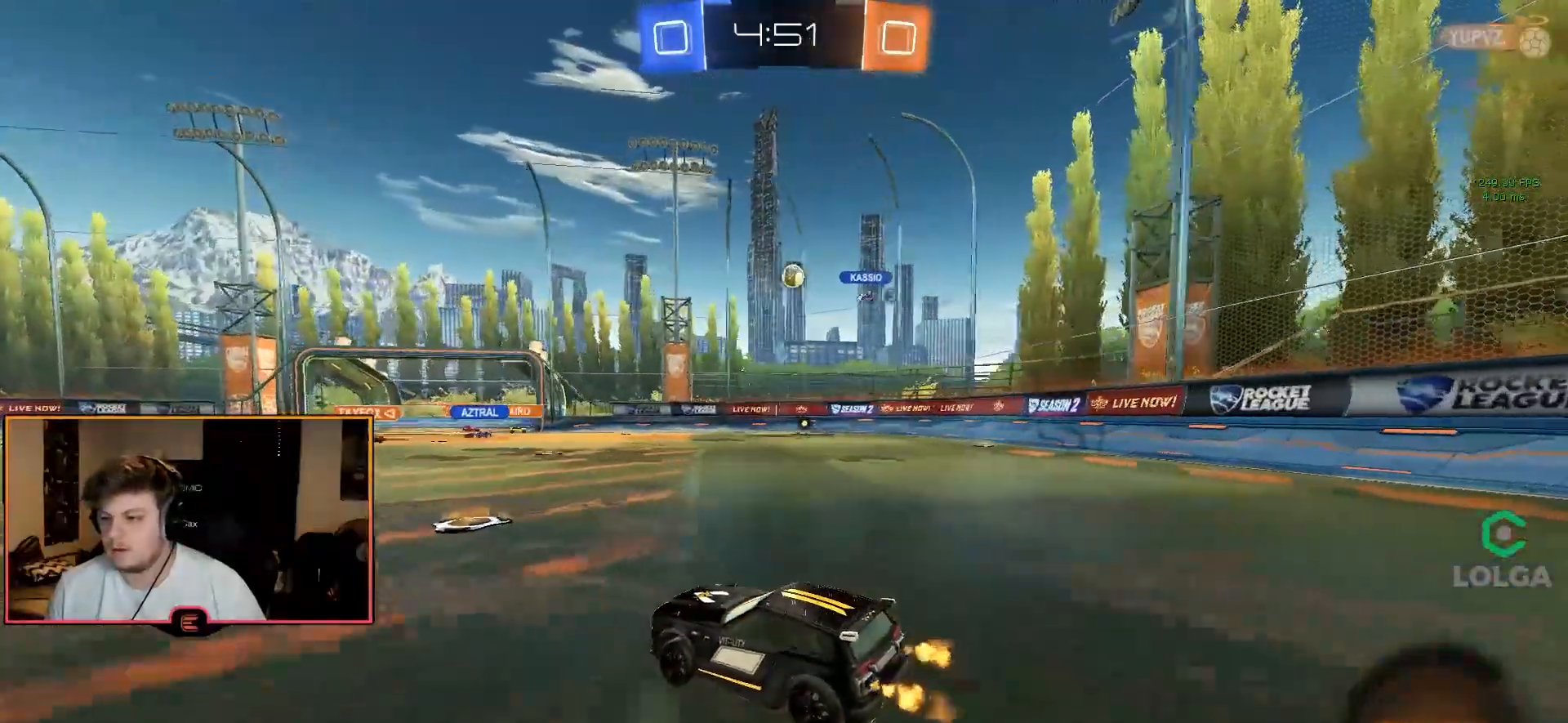
{"buttons": ["CIRCLE", "R1"], "left_stick": "left", "right_stick": "center", "events": [[67, "left_stick", "right"], [183, "CIRCLE", "down"], [200, "left_stick", "center"], [300, "left_stick", "right"], [400, "left_stick", "center"], [450, "left_stick", "left"]]}
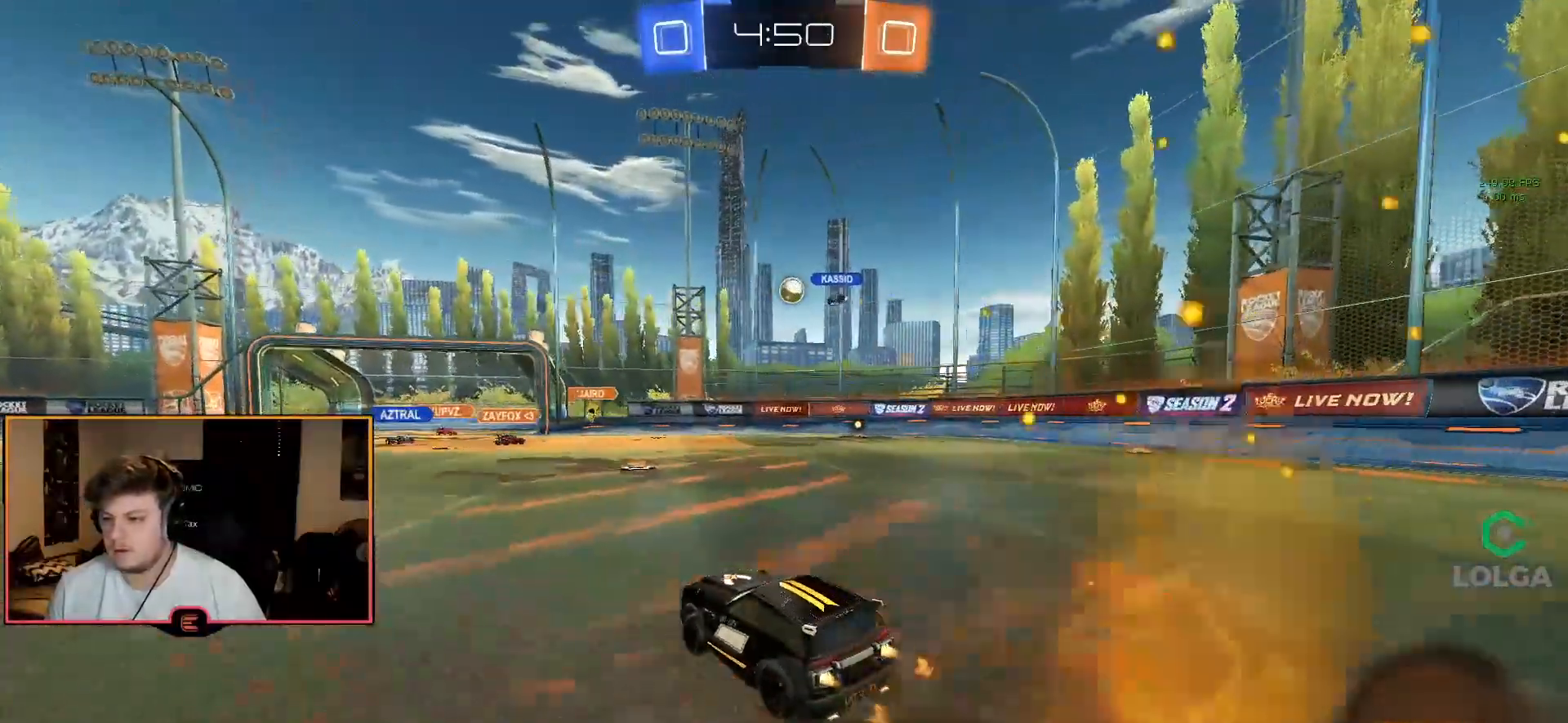
{"buttons": ["R1"], "left_stick": "center", "right_stick": "center", "events": [[133, "left_stick", "center"], [417, "CIRCLE", "up"]]}
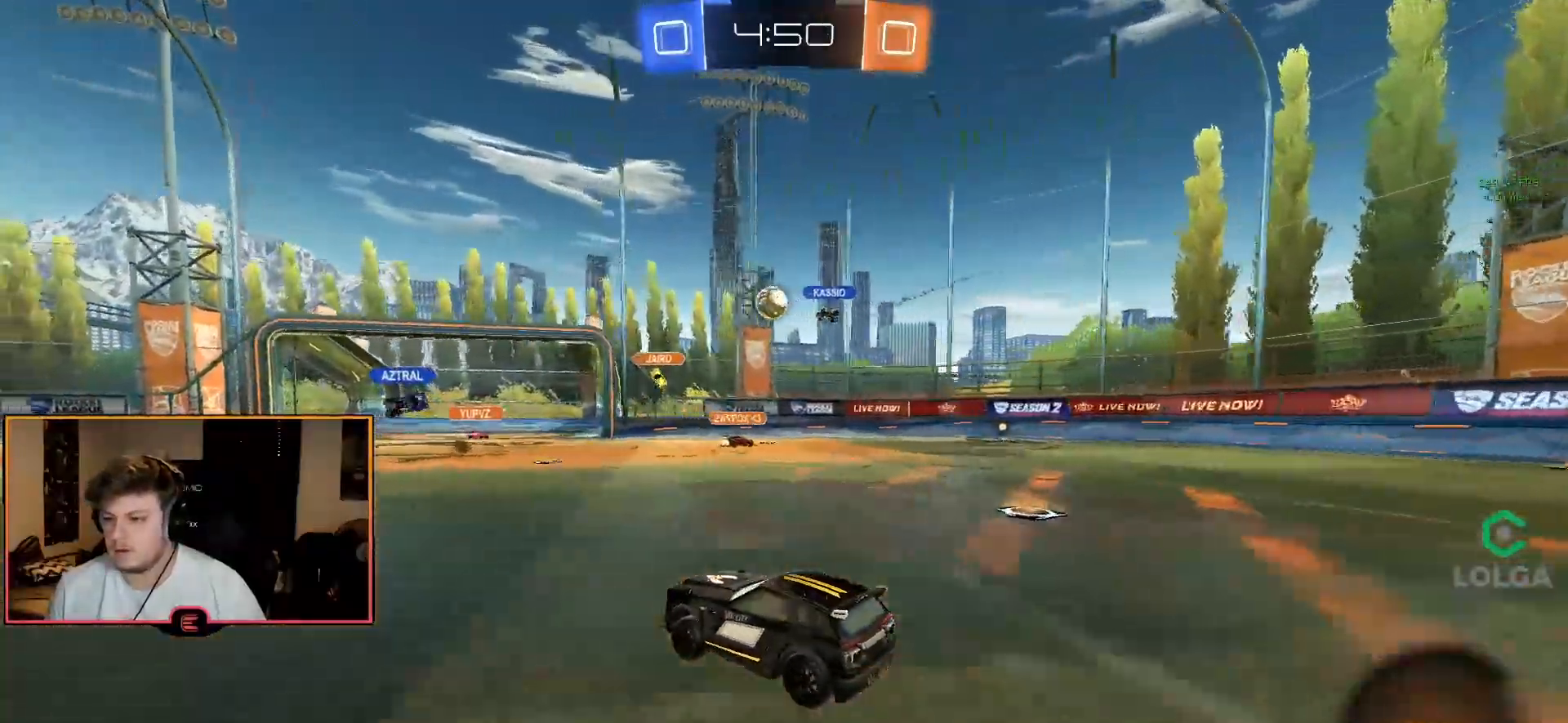
{"buttons": ["R1"], "left_stick": "left", "right_stick": "center", "events": [[17, "left_stick", "left"]]}
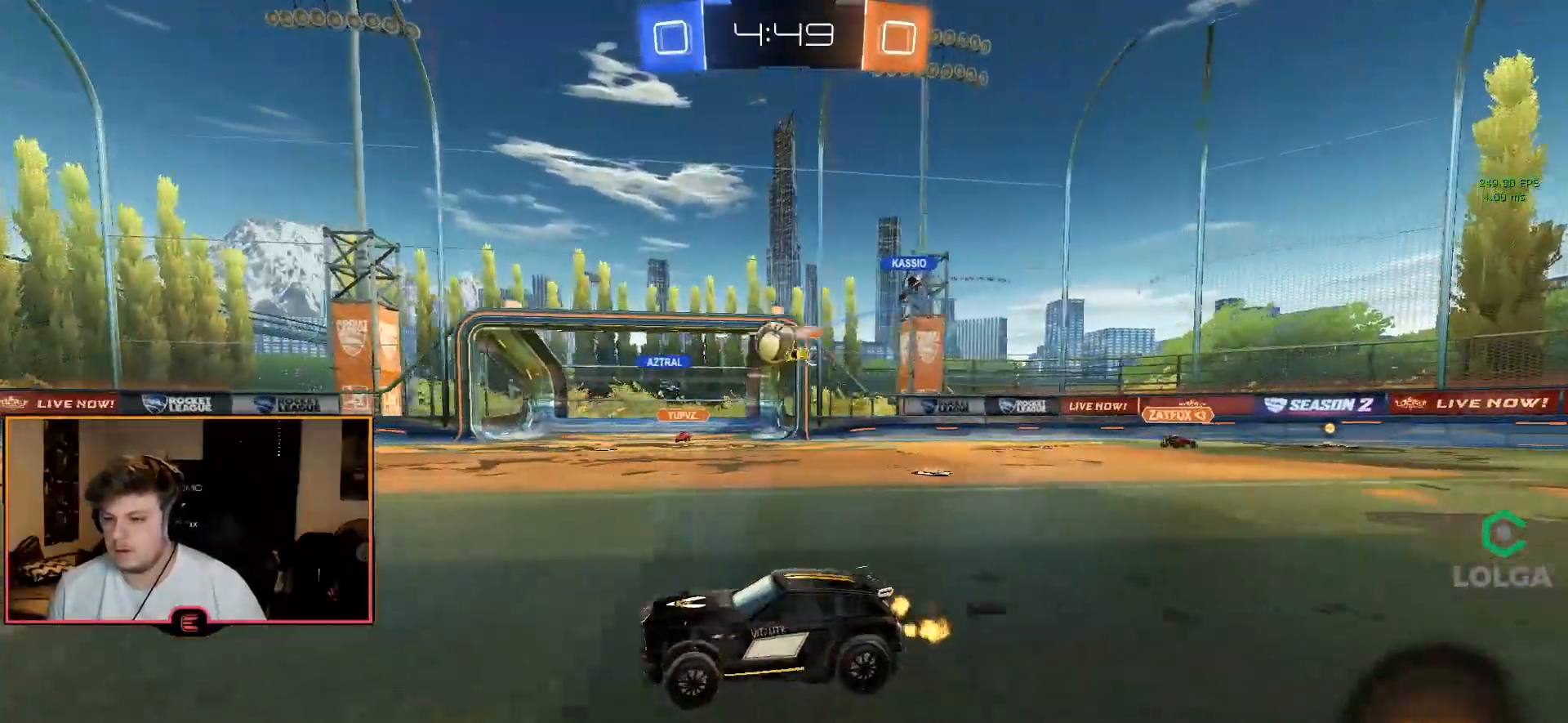
{"buttons": ["R1"], "left_stick": "center", "right_stick": "center", "events": [[67, "left_stick", "center"]]}
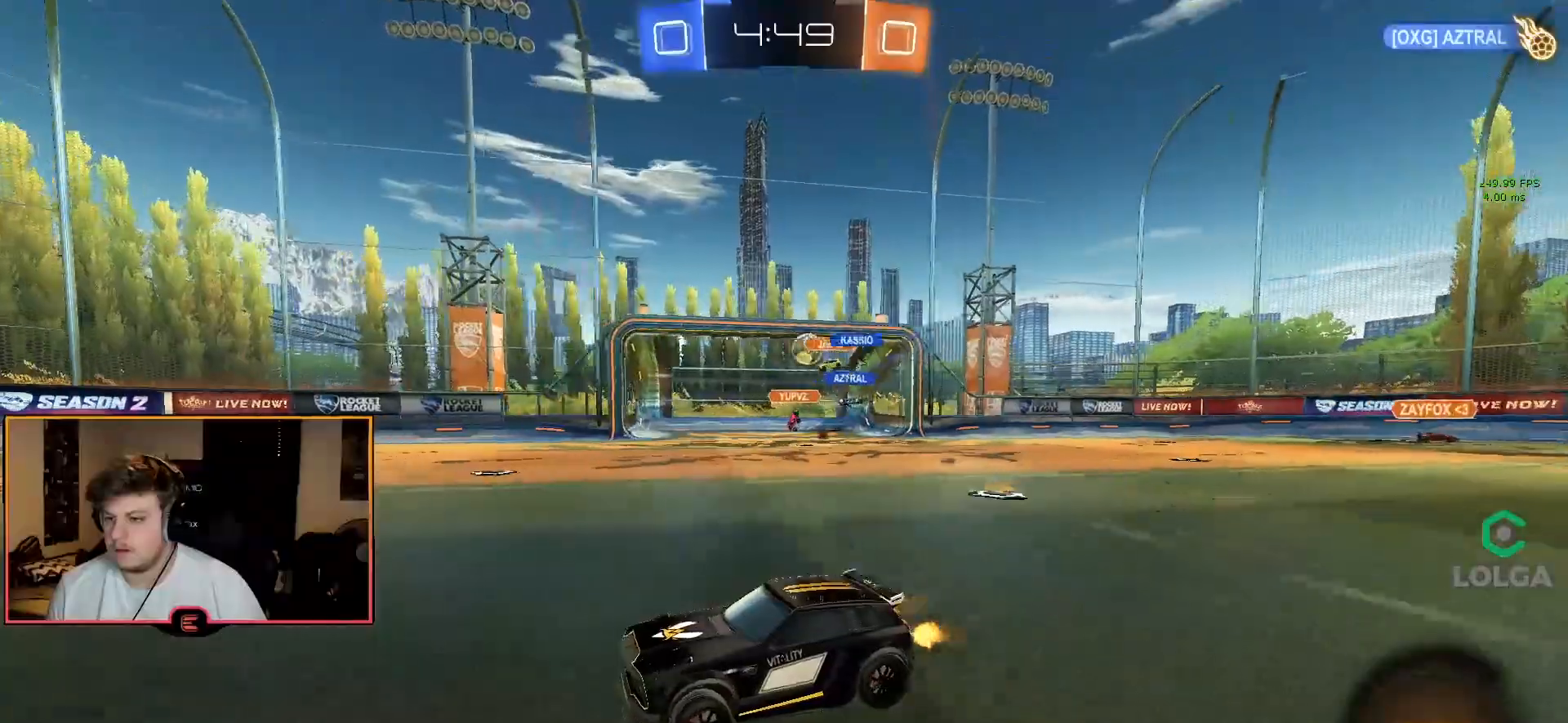
{"buttons": ["R1"], "left_stick": "down-right", "right_stick": "center", "events": [[50, "left_stick", "down-right"], [67, "SQUARE", "down"], [250, "SQUARE", "up"]]}
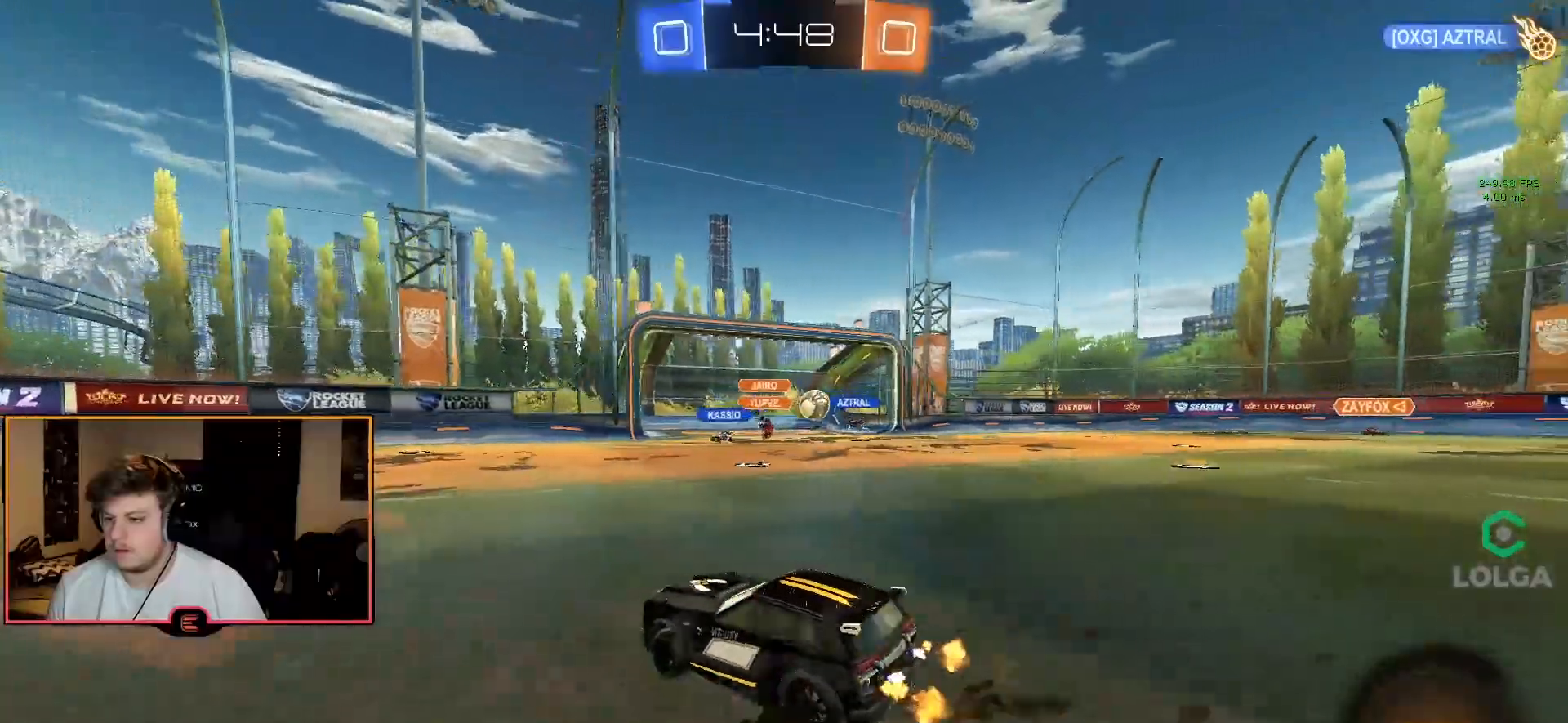
{"buttons": ["CROSS", "CIRCLE"], "left_stick": "center", "right_stick": "center", "events": [[333, "left_stick", "right"], [433, "left_stick", "center"], [450, "R1", "up"], [483, "CIRCLE", "down"], [500, "CROSS", "down"]]}
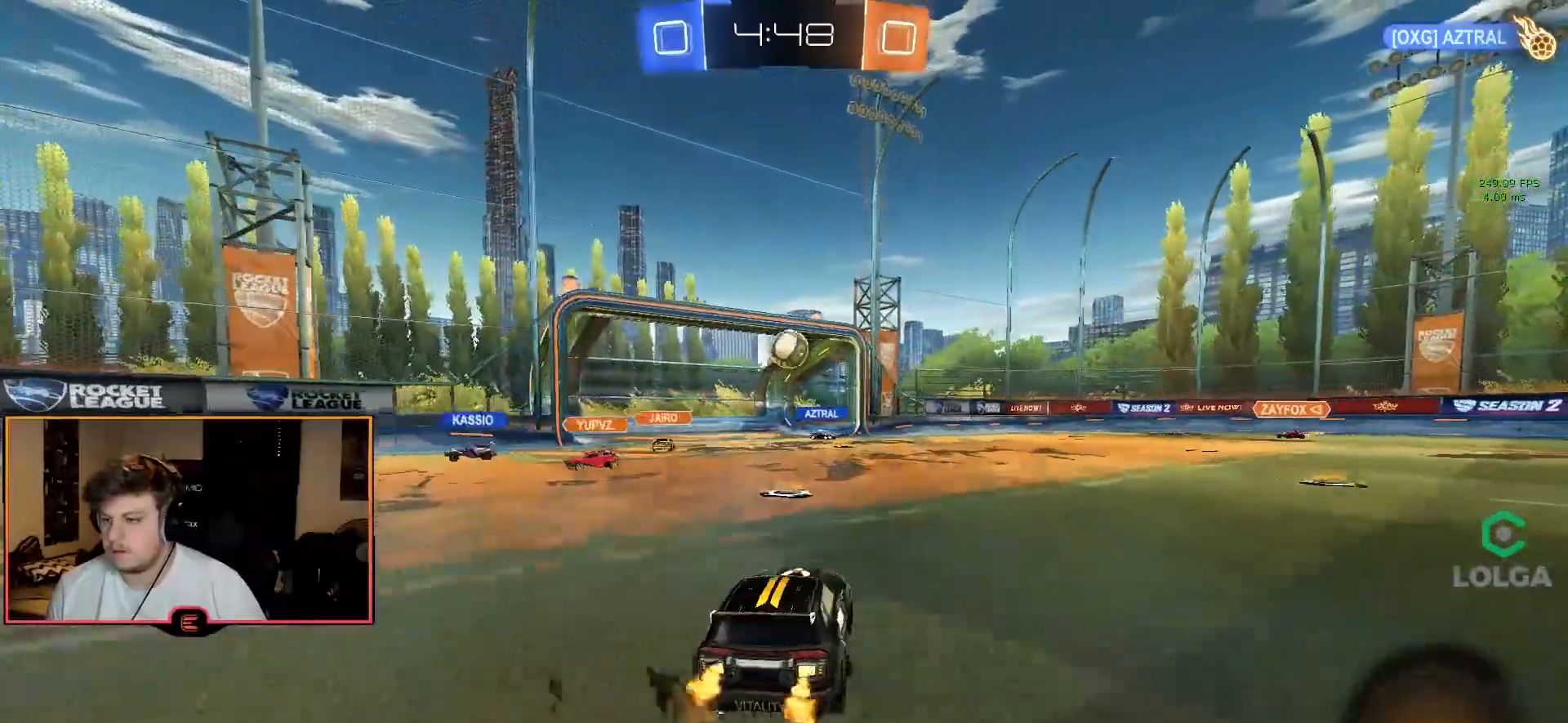
{"buttons": ["CIRCLE", "R1"], "left_stick": "center", "right_stick": "center", "events": [[17, "left_stick", "down"], [33, "R1", "down"], [283, "CROSS", "up"], [350, "left_stick", "center"]]}
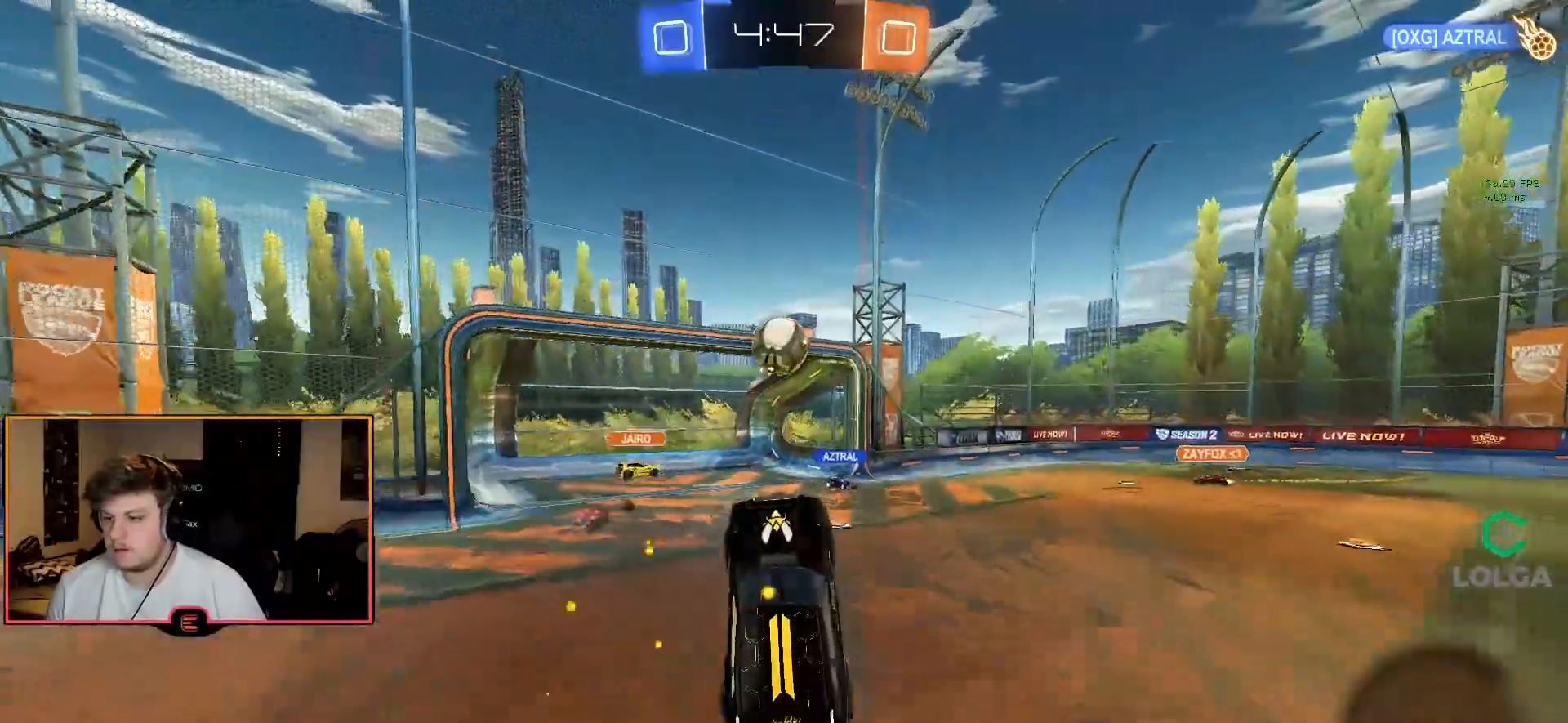
{"buttons": [], "left_stick": "left", "right_stick": "center", "events": [[33, "left_stick", "up-right"], [150, "left_stick", "center"], [233, "CIRCLE", "up"], [300, "R1", "up"], [333, "left_stick", "up-left"], [400, "left_stick", "left"]]}
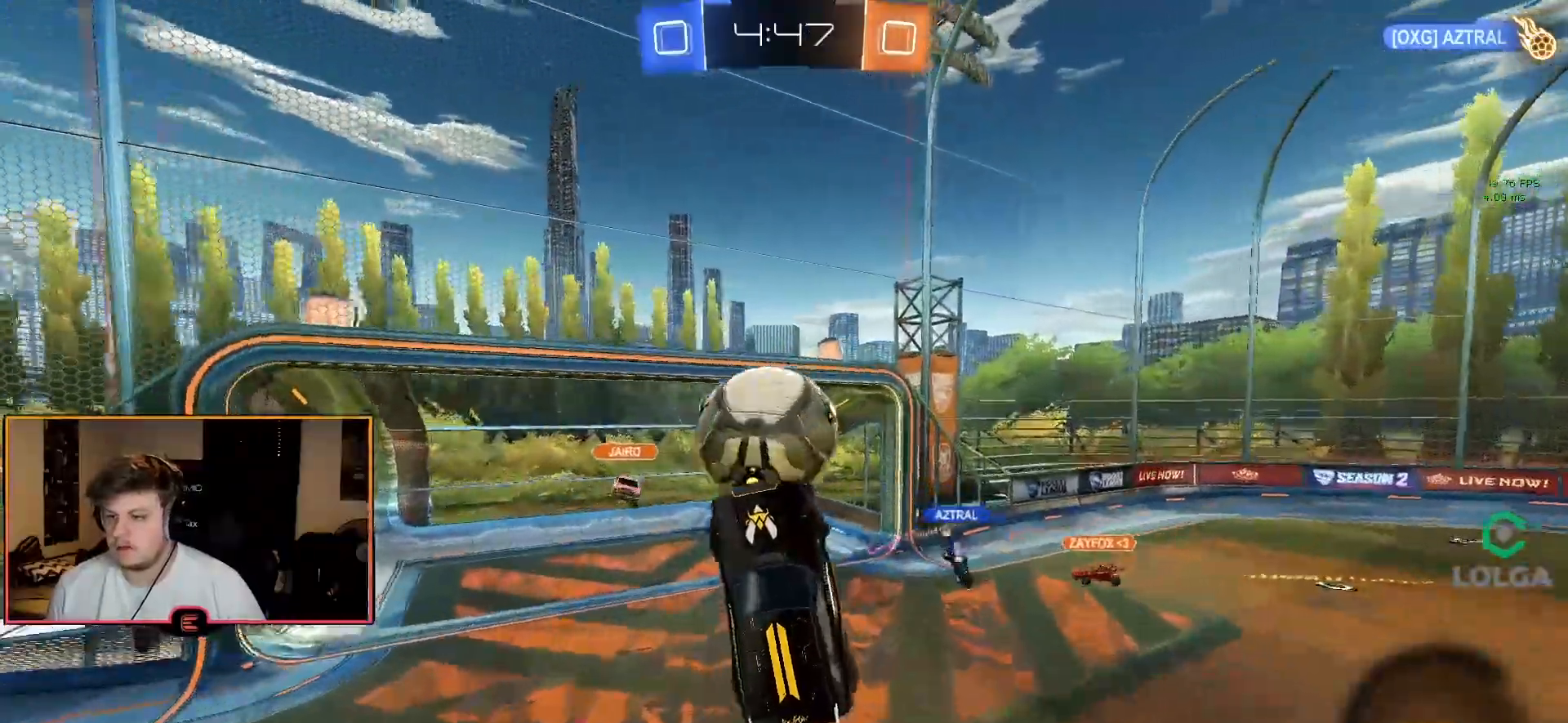
{"buttons": [], "left_stick": "up-left", "right_stick": "center", "events": [[17, "left_stick", "up-left"], [150, "CROSS", "down"], [283, "CROSS", "up"]]}
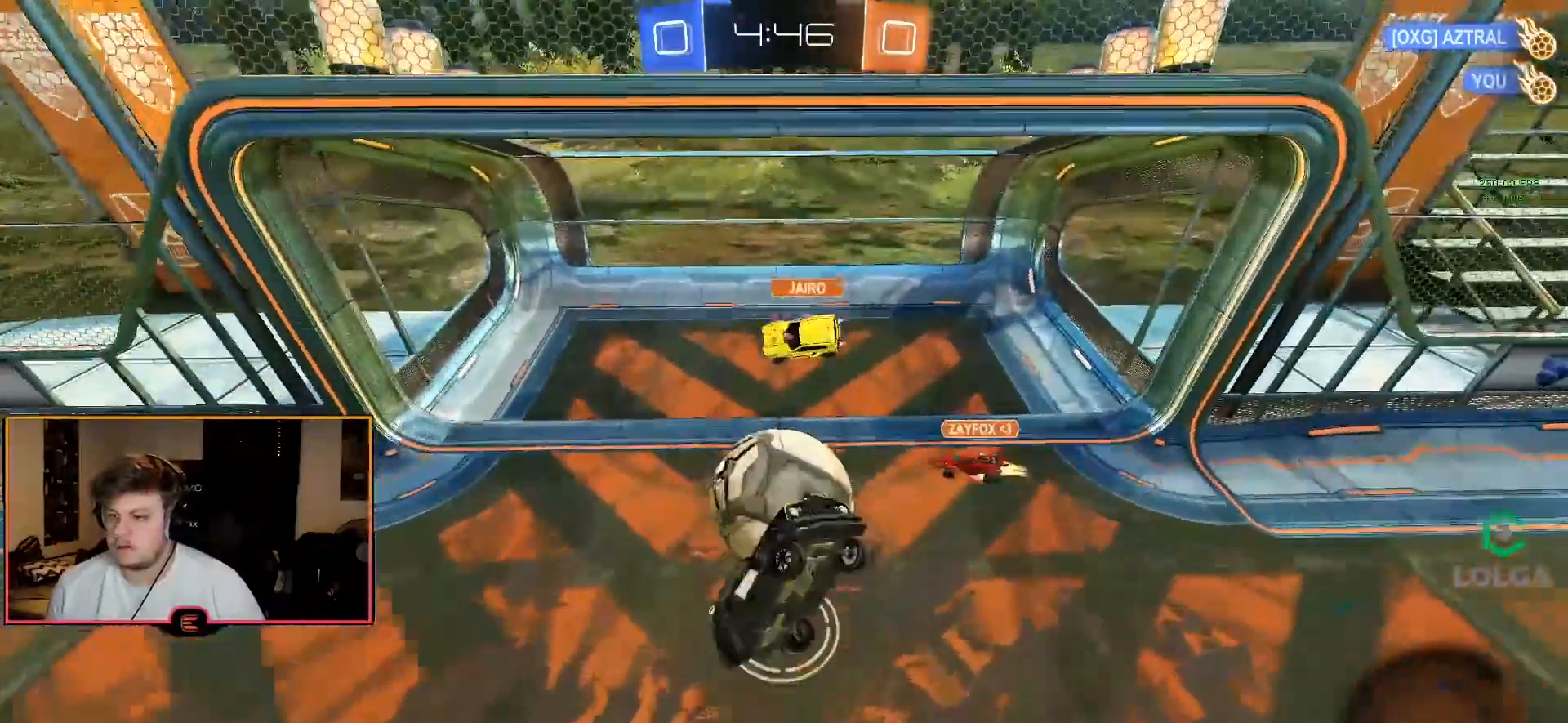
{"buttons": [], "left_stick": "up-left", "right_stick": "center", "events": [[33, "left_stick", "down"], [267, "left_stick", "center"], [333, "left_stick", "up-left"]]}
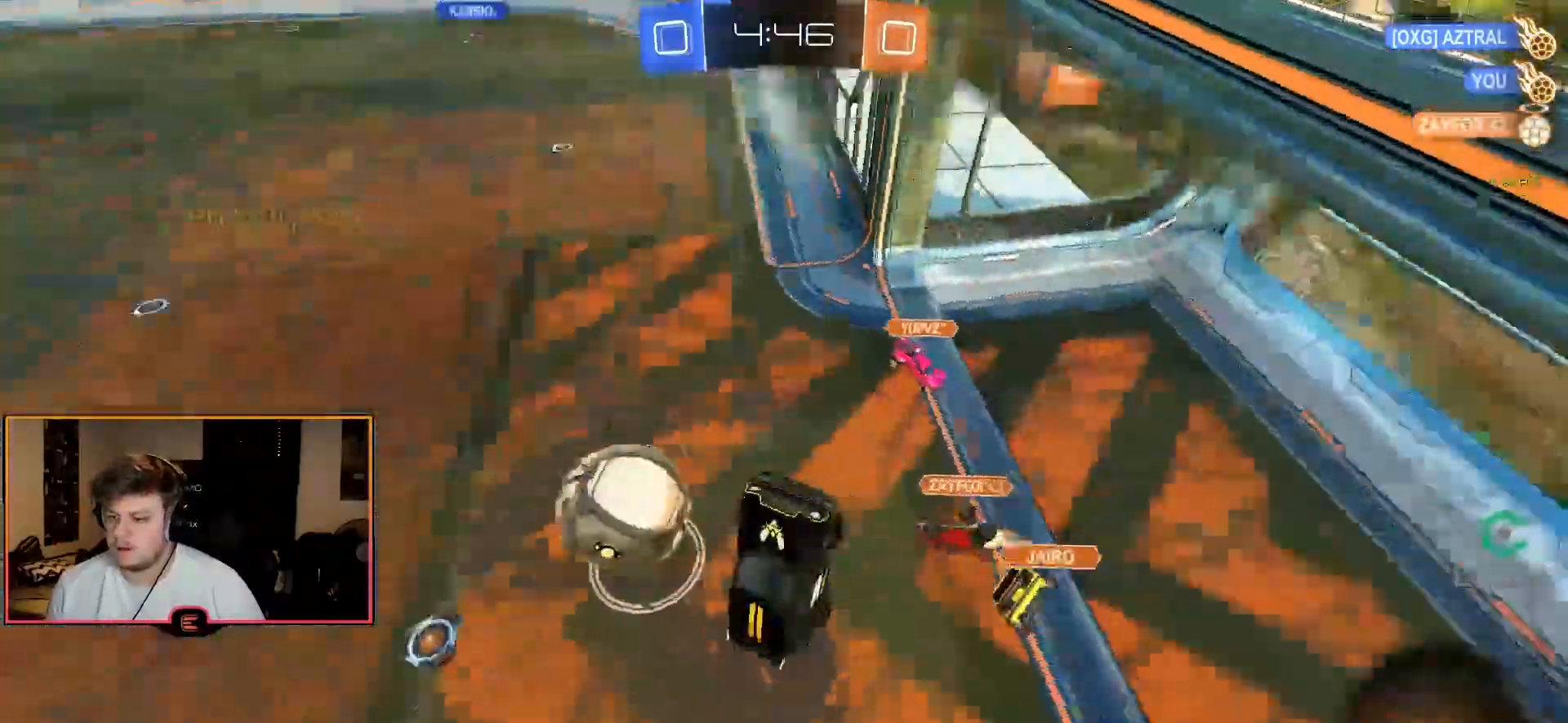
{"buttons": ["R1"], "left_stick": "center", "right_stick": "center", "events": [[233, "R1", "down"], [250, "left_stick", "center"]]}
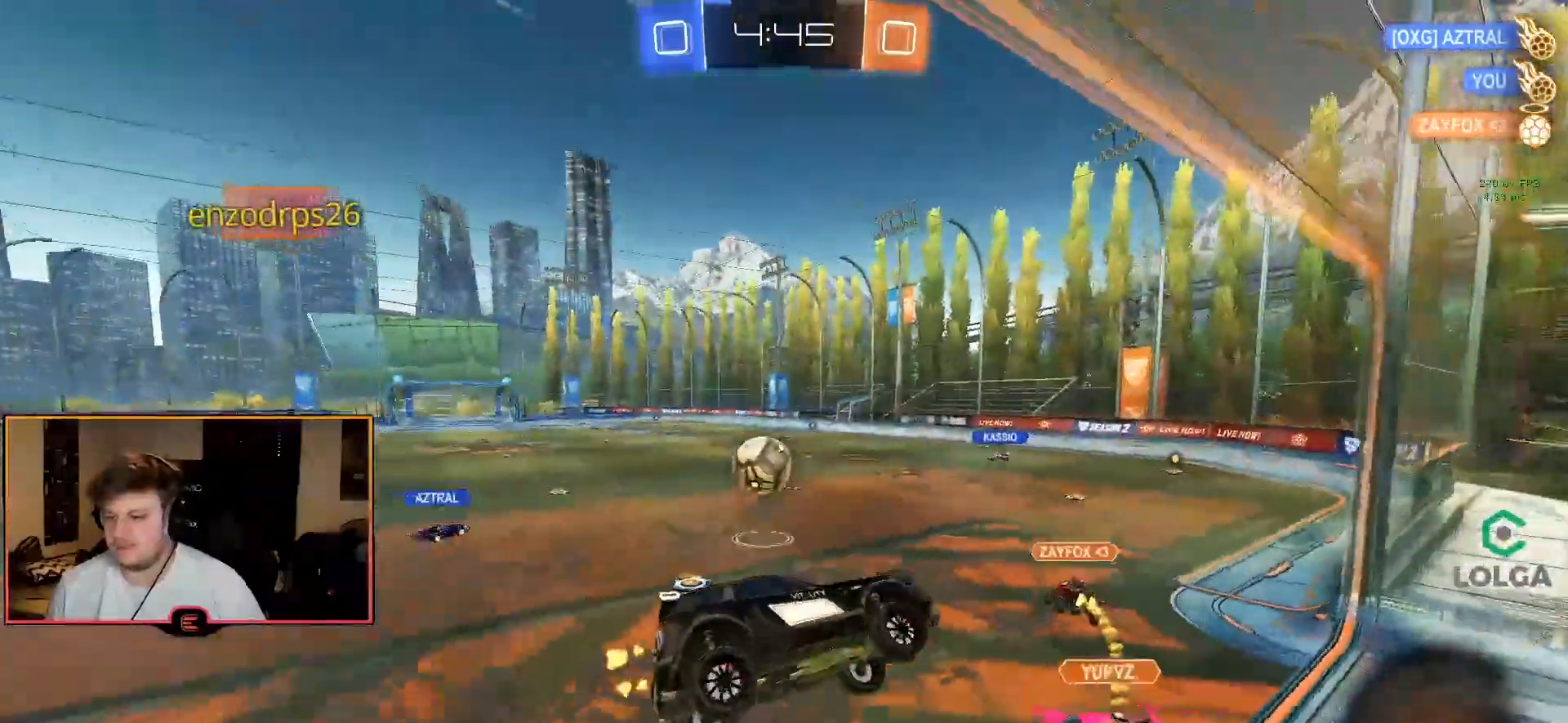
{"buttons": ["R1"], "left_stick": "up-left", "right_stick": "center", "events": [[200, "R2", "down"], [283, "R2", "up"], [467, "left_stick", "up-left"]]}
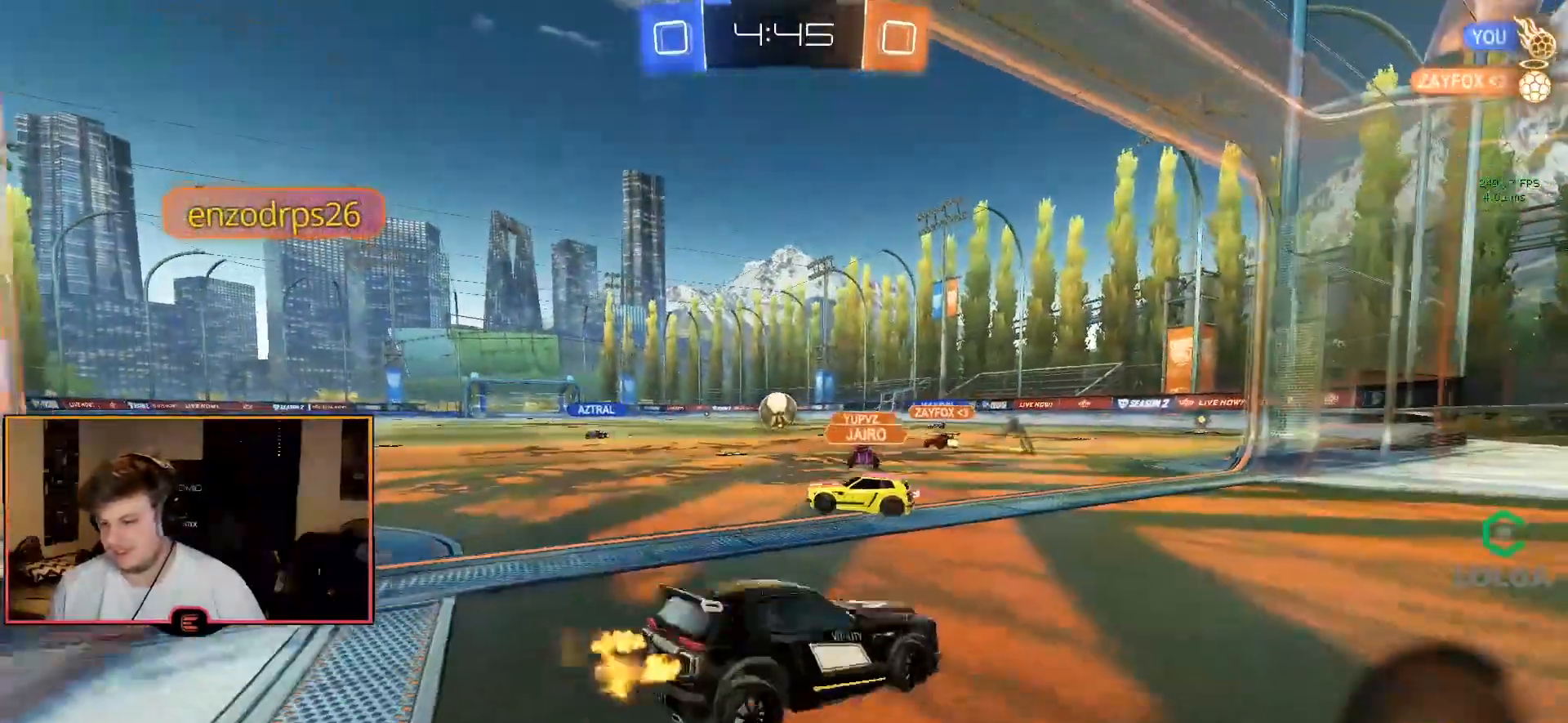
{"buttons": ["CIRCLE", "R1"], "left_stick": "center", "right_stick": "center", "events": [[117, "SQUARE", "down"], [200, "SQUARE", "up"], [400, "CIRCLE", "down"], [433, "left_stick", "center"]]}
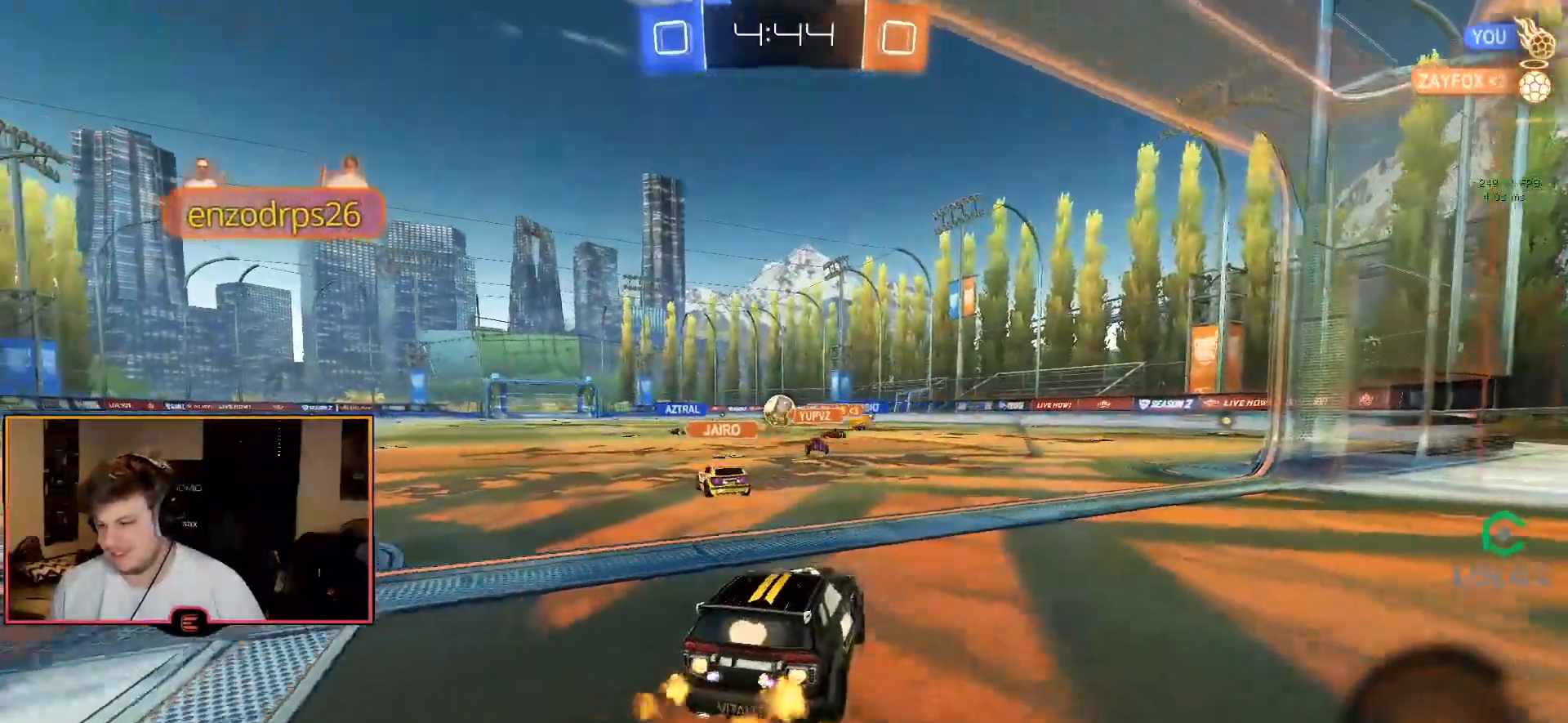
{"buttons": ["CROSS", "CIRCLE", "R1"], "left_stick": "up", "right_stick": "center", "events": [[50, "left_stick", "right"], [200, "left_stick", "center"], [317, "CROSS", "down"], [317, "left_stick", "up"], [383, "CROSS", "up"], [450, "CROSS", "down"]]}
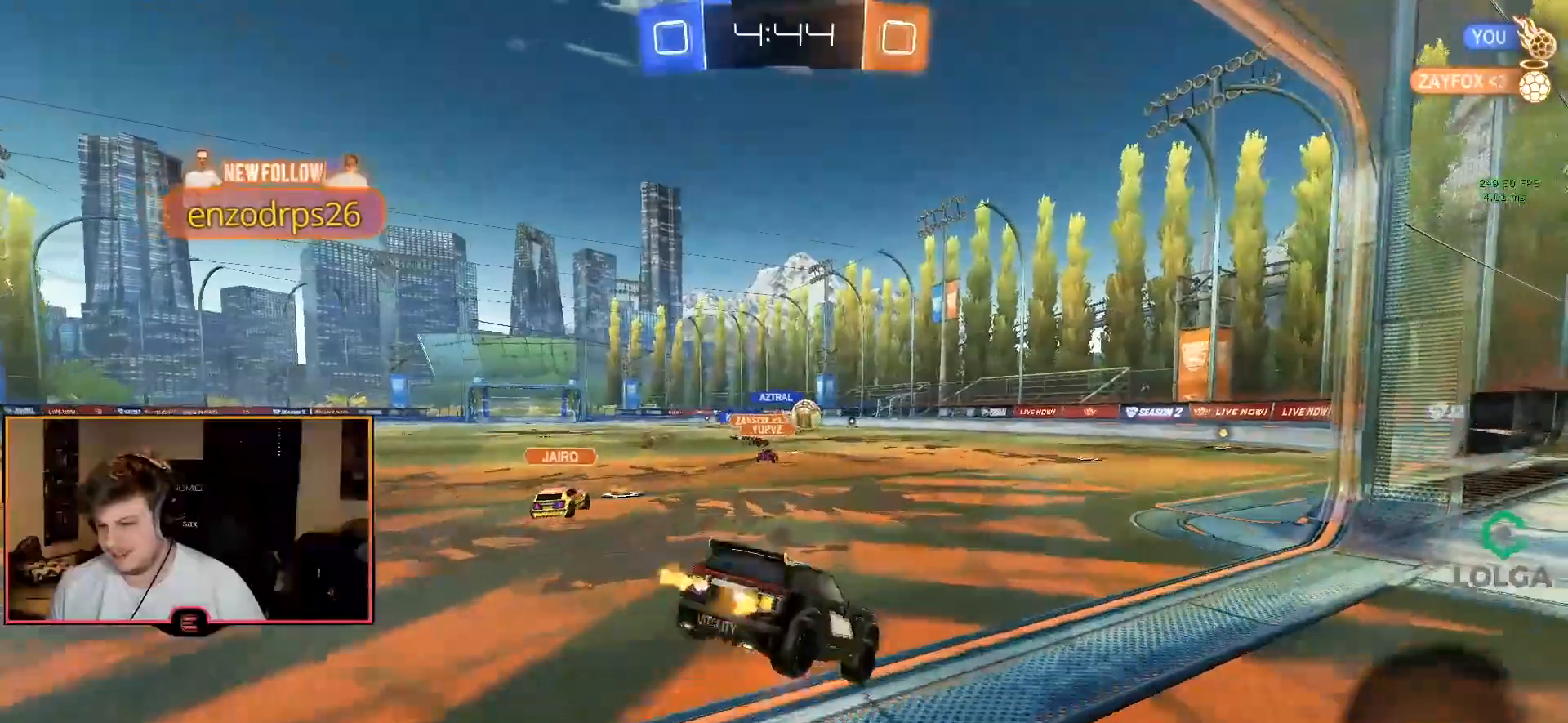
{"buttons": ["R1"], "left_stick": "center", "right_stick": "center", "events": [[67, "CROSS", "up"], [117, "left_stick", "center"], [150, "CIRCLE", "up"], [450, "TRIANGLE", "down"], [500, "TRIANGLE", "up"]]}
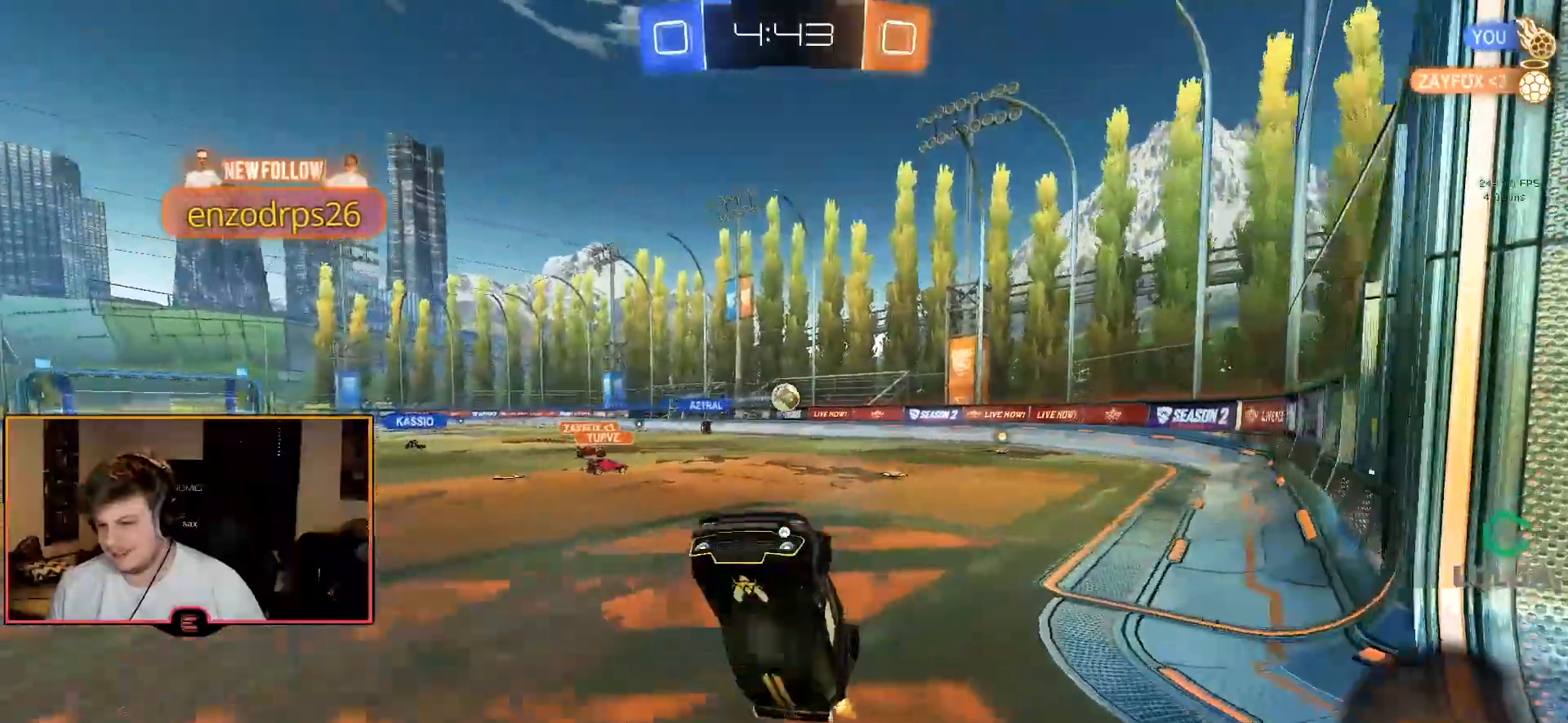
{"buttons": ["R1"], "left_stick": "right", "right_stick": "center", "events": [[67, "TRIANGLE", "down"], [167, "TRIANGLE", "up"], [317, "left_stick", "right"]]}
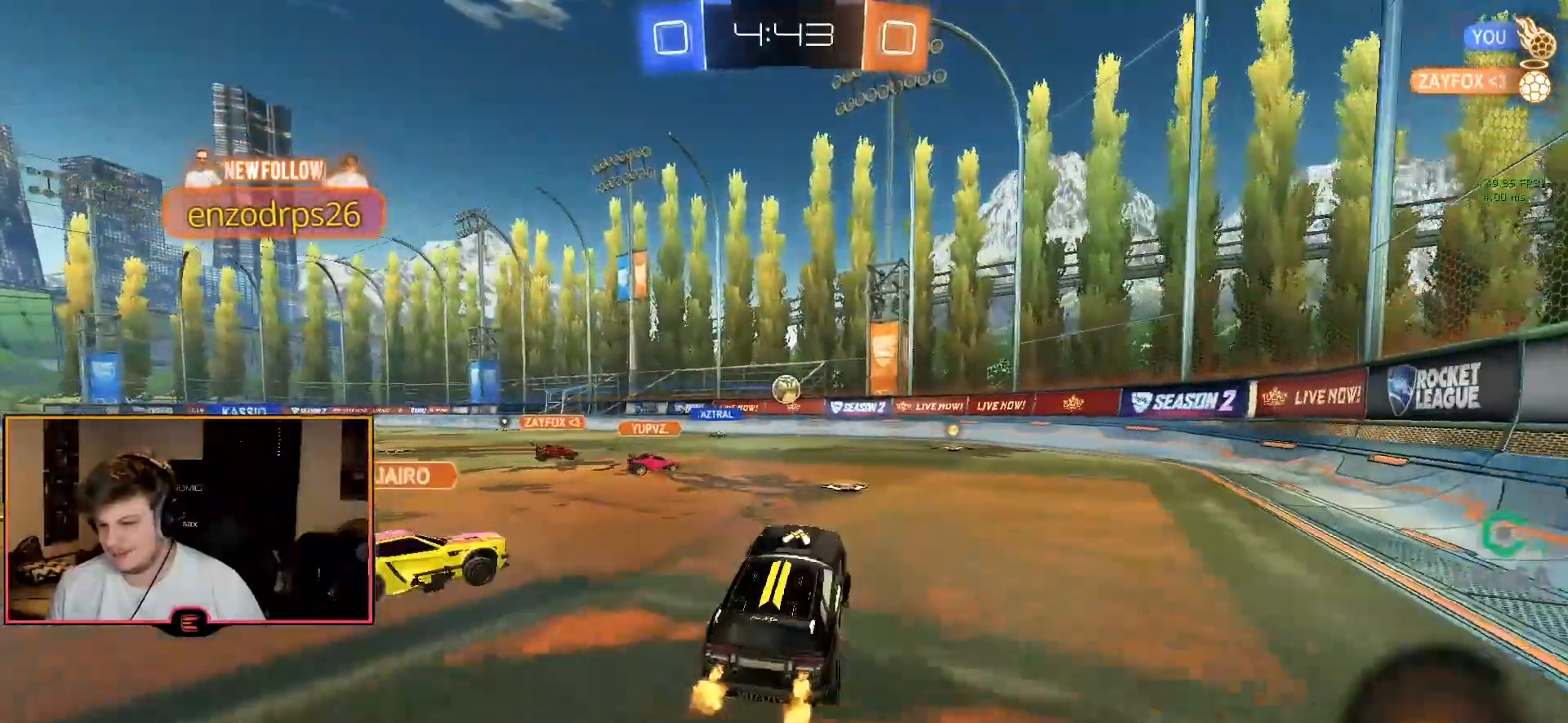
{"buttons": ["R1"], "left_stick": "up-left", "right_stick": "center", "events": [[67, "left_stick", "center"], [217, "left_stick", "up-left"]]}
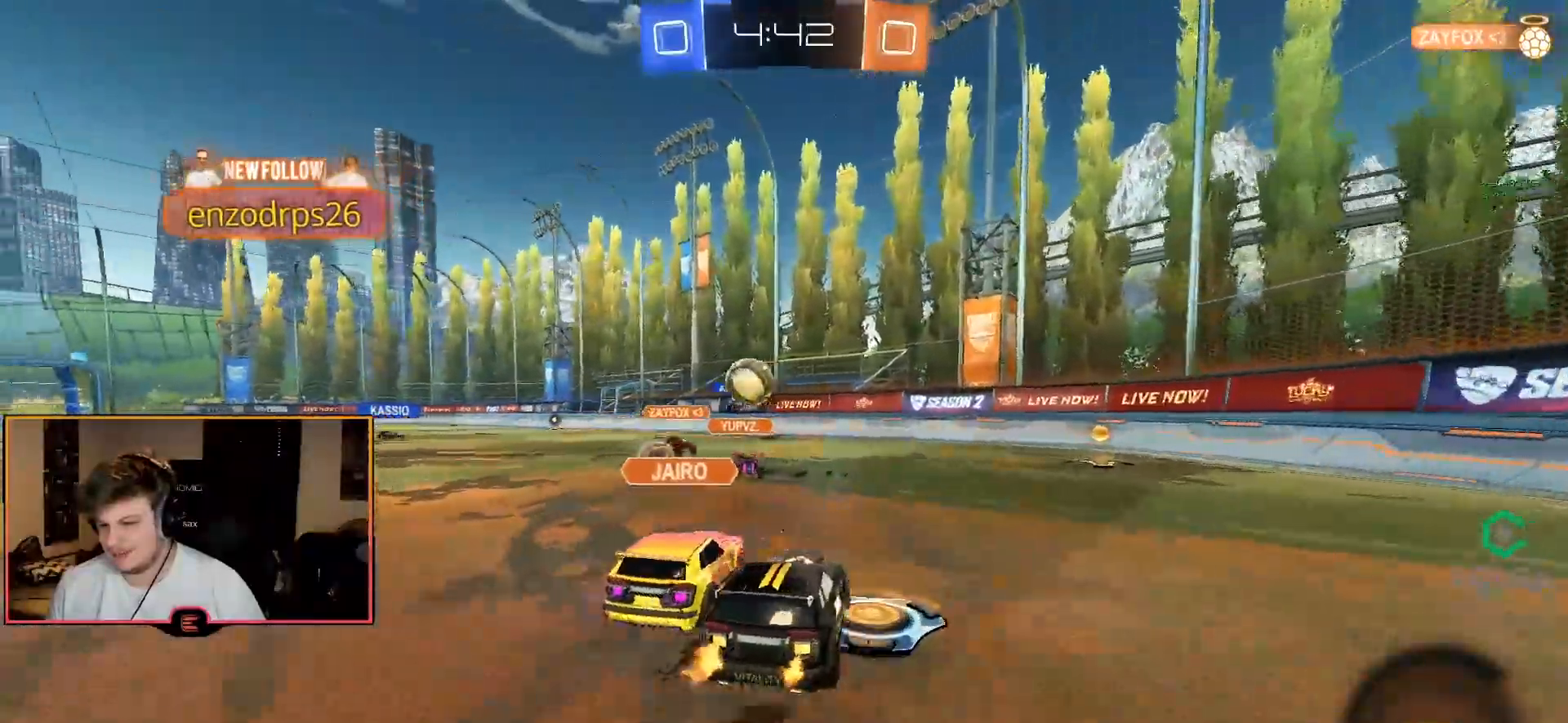
{"buttons": ["CIRCLE", "R1"], "left_stick": "center", "right_stick": "center", "events": [[367, "CIRCLE", "down"], [483, "left_stick", "center"]]}
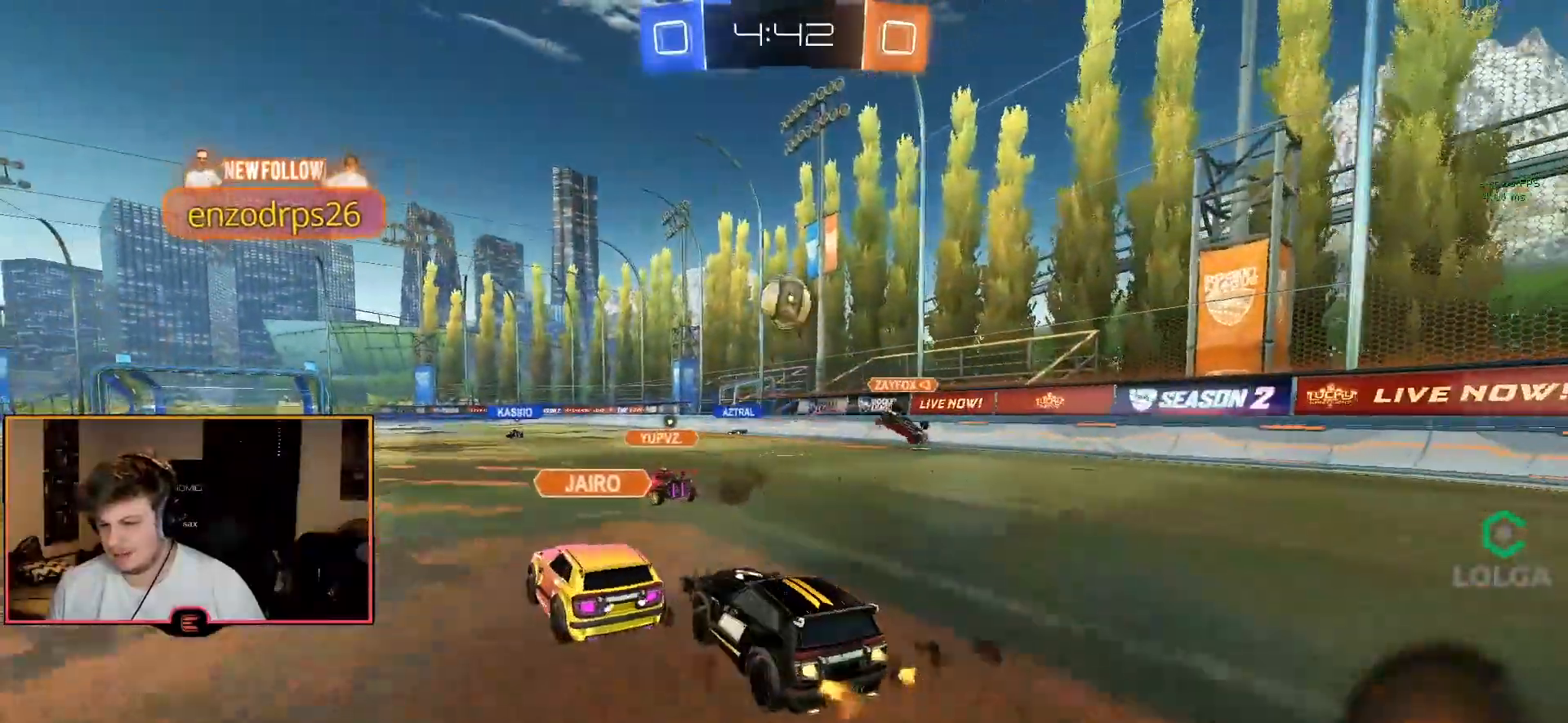
{"buttons": ["CIRCLE", "R1", "L3"], "left_stick": "up-left", "right_stick": "center", "events": [[67, "left_stick", "left"], [300, "left_stick", "up-left"], [400, "CROSS", "down"], [467, "CROSS", "up"], [483, "L3", "down"]]}
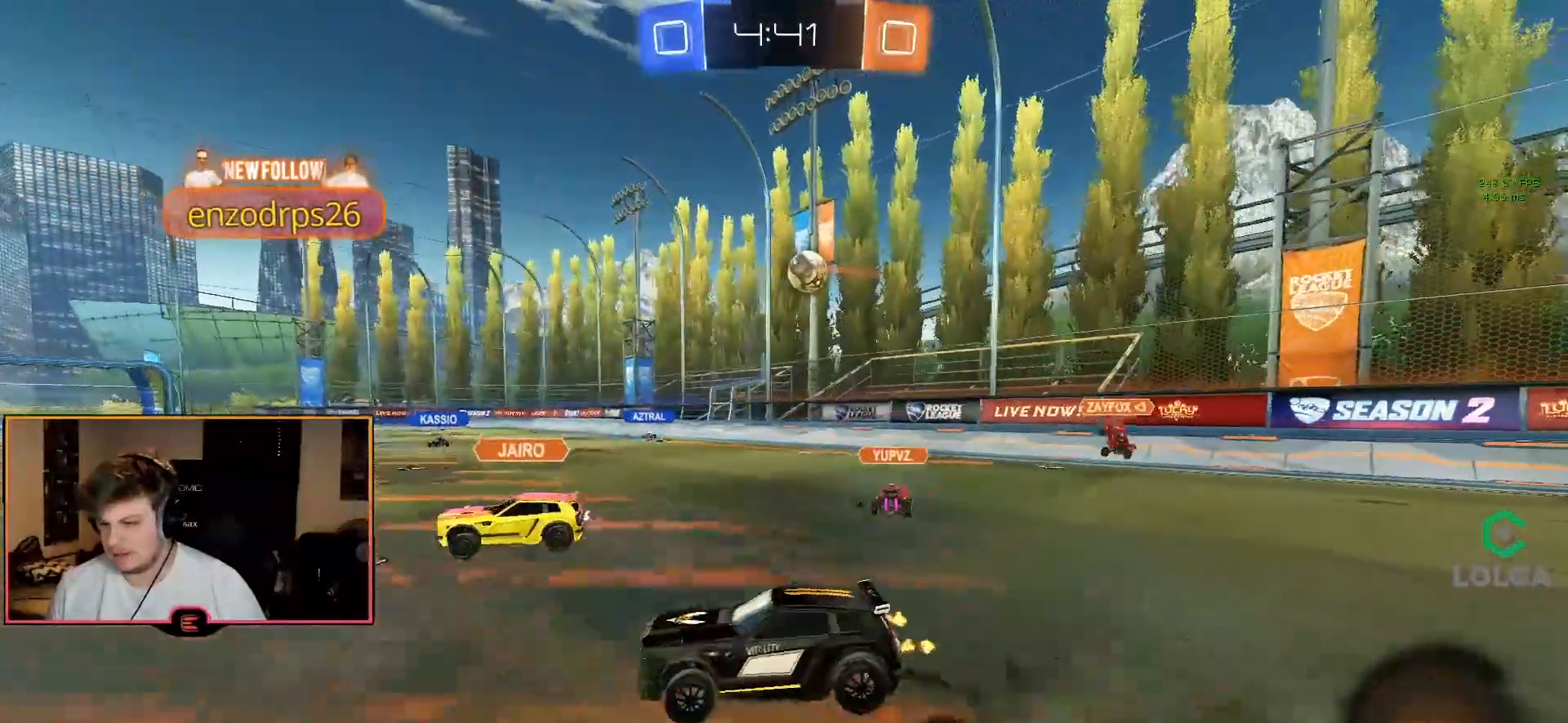
{"buttons": ["L2", "R1"], "left_stick": "center", "right_stick": "center", "events": [[17, "CROSS", "down"], [133, "L3", "up"], [133, "TRIANGLE", "down"], [150, "CROSS", "up"], [250, "left_stick", "center"], [267, "TRIANGLE", "up"], [417, "L2", "down"], [433, "CIRCLE", "up"]]}
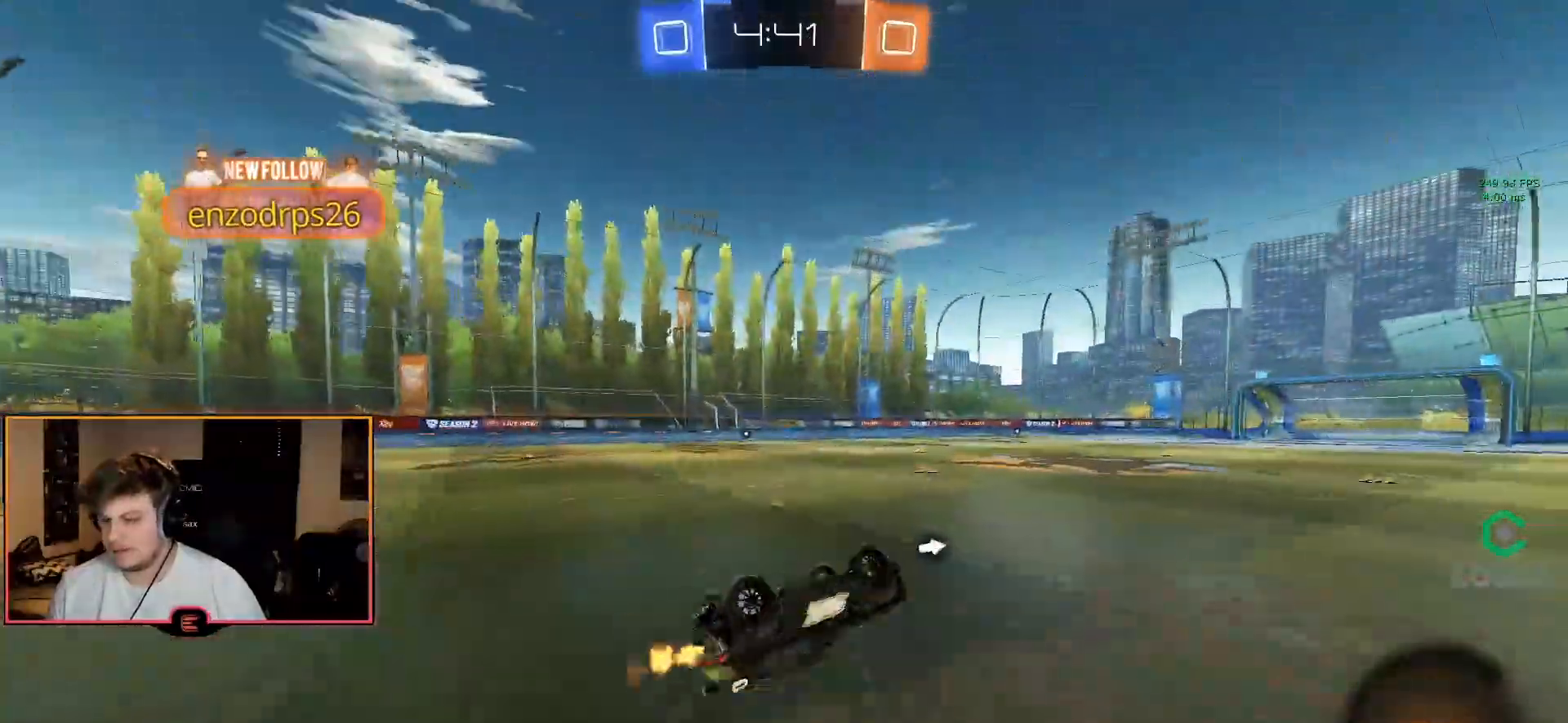
{"buttons": ["R1"], "left_stick": "left", "right_stick": "center", "events": [[133, "left_stick", "left"], [200, "L2", "up"], [250, "left_stick", "center"], [483, "left_stick", "left"]]}
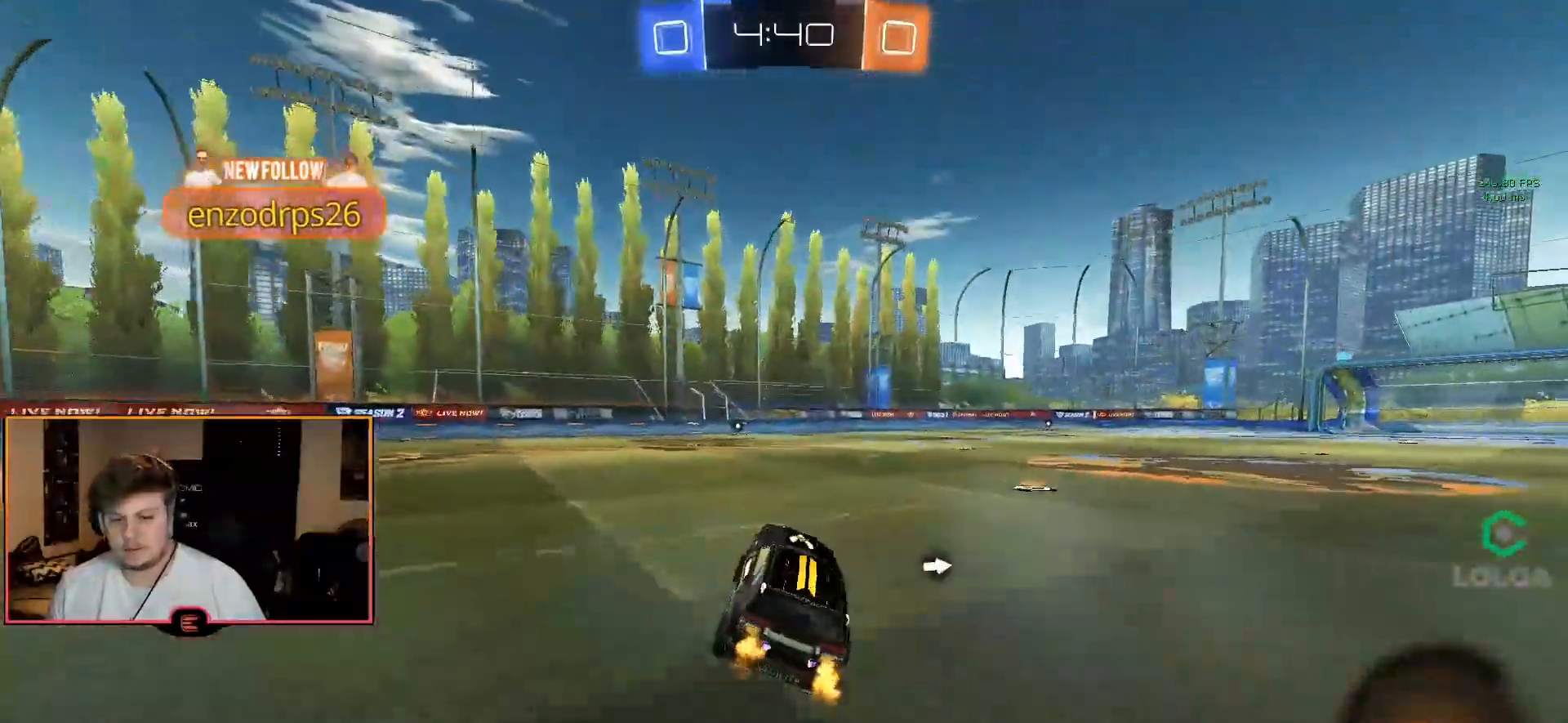
{"buttons": ["CROSS", "R1"], "left_stick": "up", "right_stick": "center", "events": [[167, "left_stick", "center"], [233, "left_stick", "up"], [250, "CROSS", "down"], [333, "CROSS", "up"], [383, "CROSS", "down"]]}
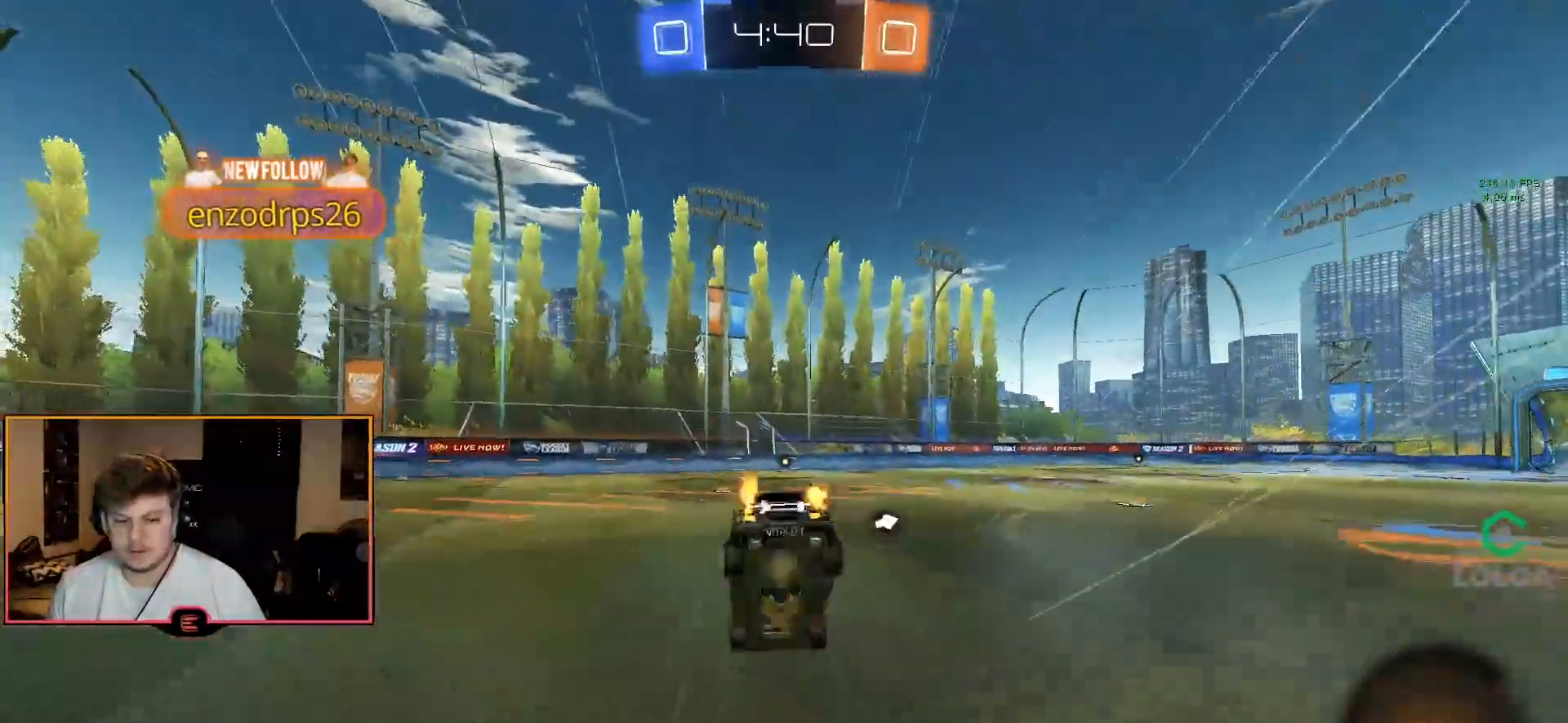
{"buttons": ["R1"], "left_stick": "center", "right_stick": "center", "events": [[17, "CROSS", "up"], [33, "left_stick", "center"]]}
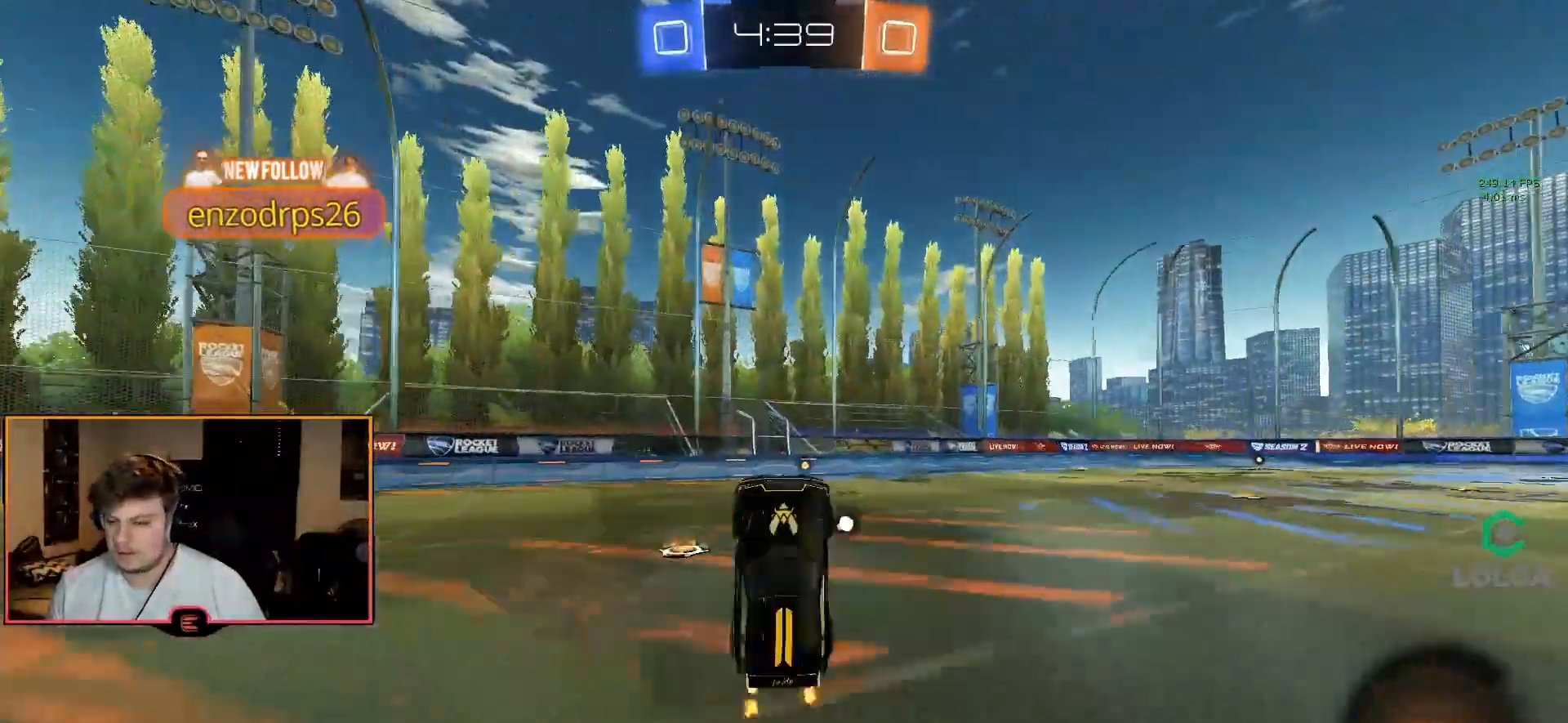
{"buttons": ["R1"], "left_stick": "center", "right_stick": "center", "events": [[183, "TRIANGLE", "down"], [283, "TRIANGLE", "up"]]}
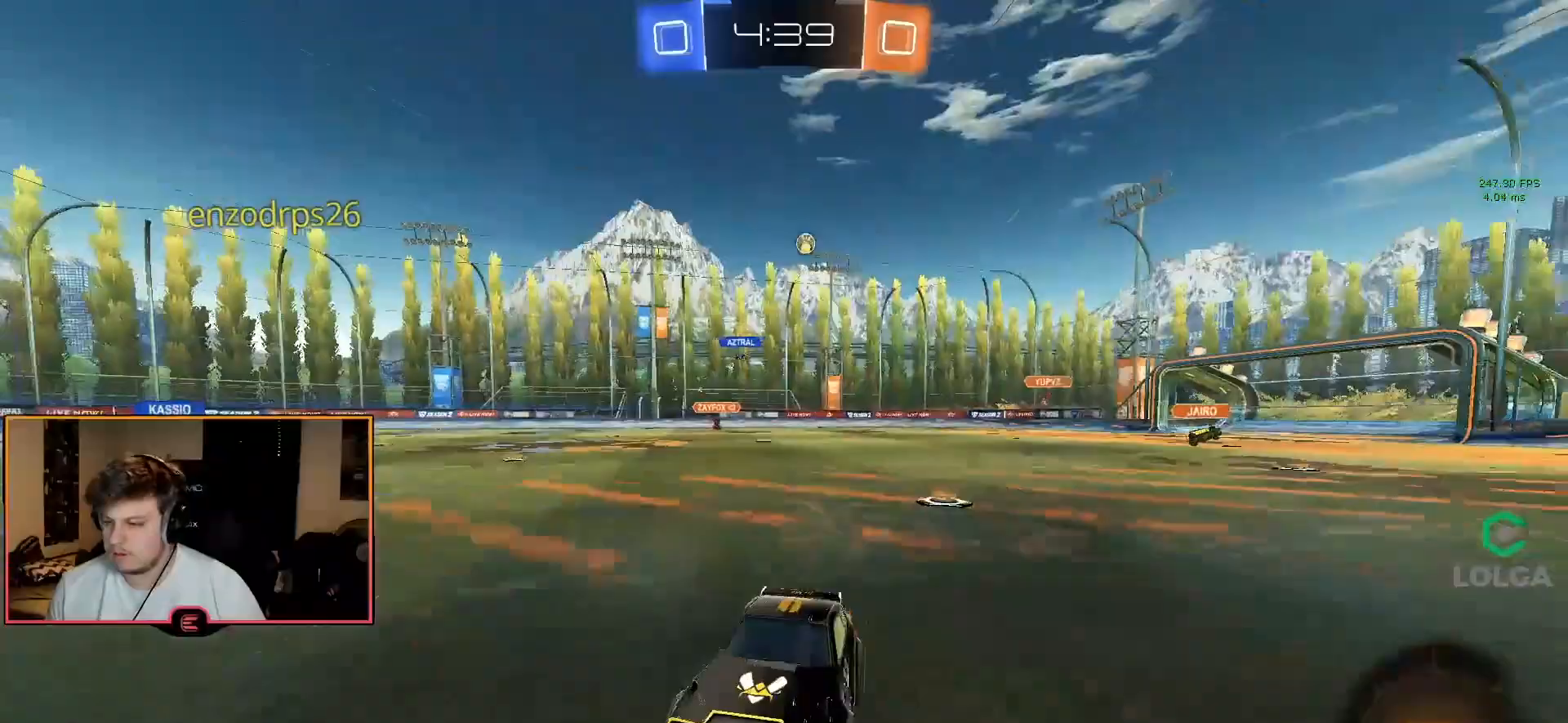
{"buttons": ["R1"], "left_stick": "down-right", "right_stick": "center", "events": [[183, "SQUARE", "down"], [200, "left_stick", "down-right"], [383, "SQUARE", "up"]]}
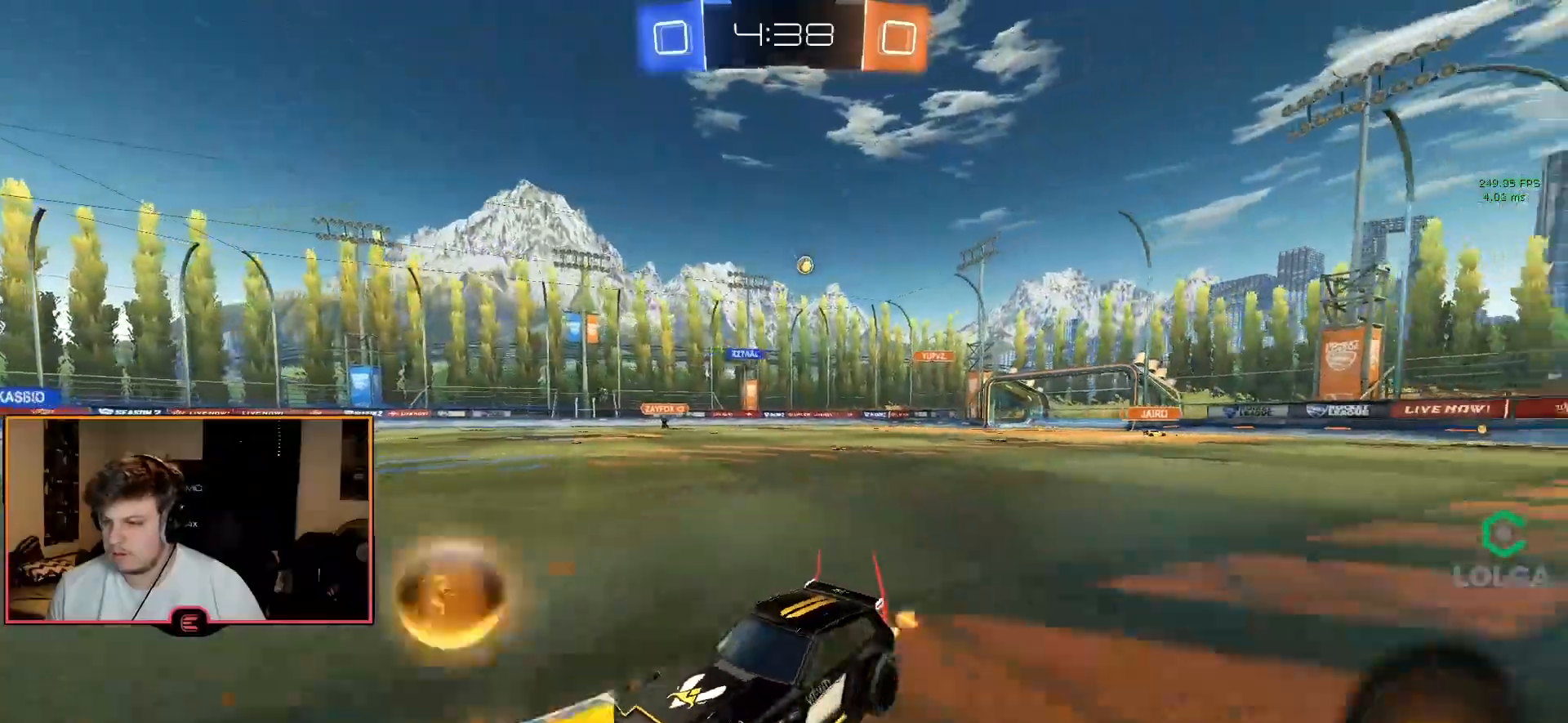
{"buttons": ["R1"], "left_stick": "down-right", "right_stick": "center", "events": [[150, "SQUARE", "down"], [267, "SQUARE", "up"]]}